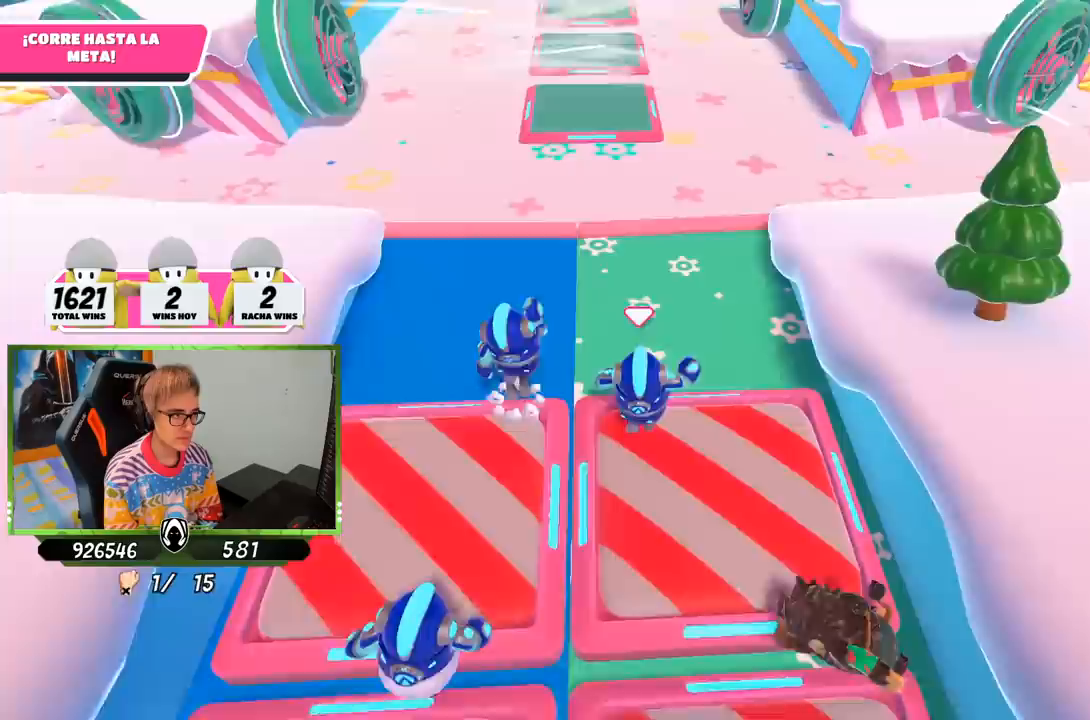
Gameplay with a controller (PlayStation layout); each line is a JSON object with the inputs held at the frame after it. "events" lists button and stick changes between this image and that frame as [ms after this image, input, new state], when the widget could be followed in between.
{"buttons": [], "left_stick": "up", "right_stick": "center", "events": [[300, "right_stick", "center"]]}
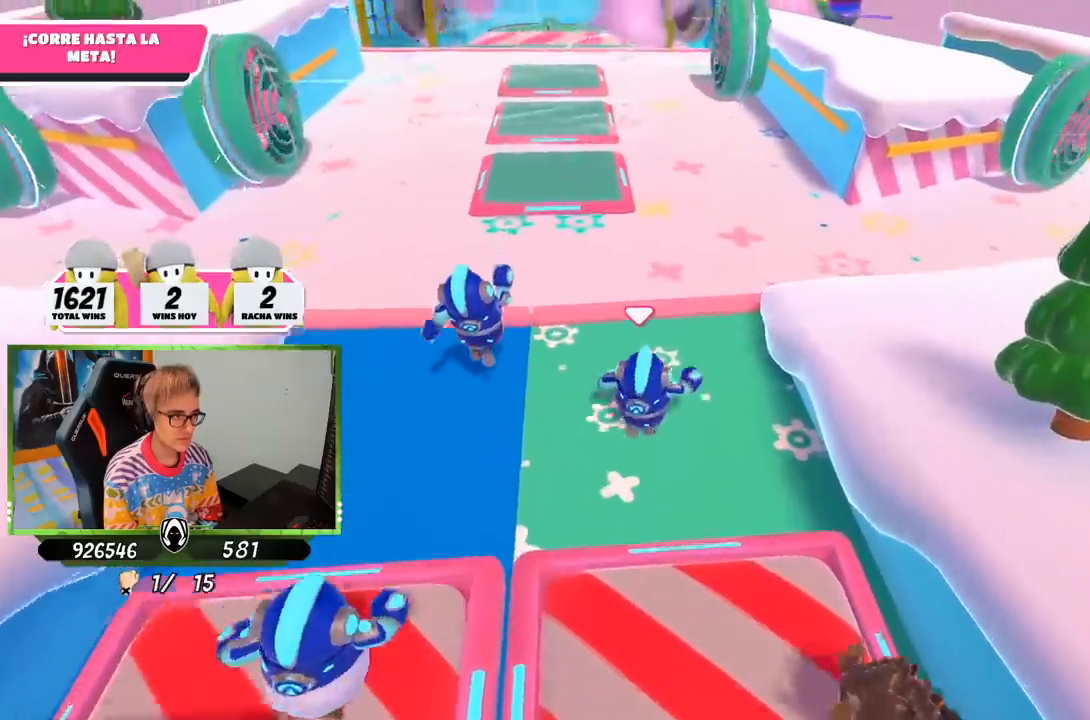
{"buttons": [], "left_stick": "up", "right_stick": "up", "events": [[33, "right_stick", "down-left"], [267, "right_stick", "center"], [500, "right_stick", "up"]]}
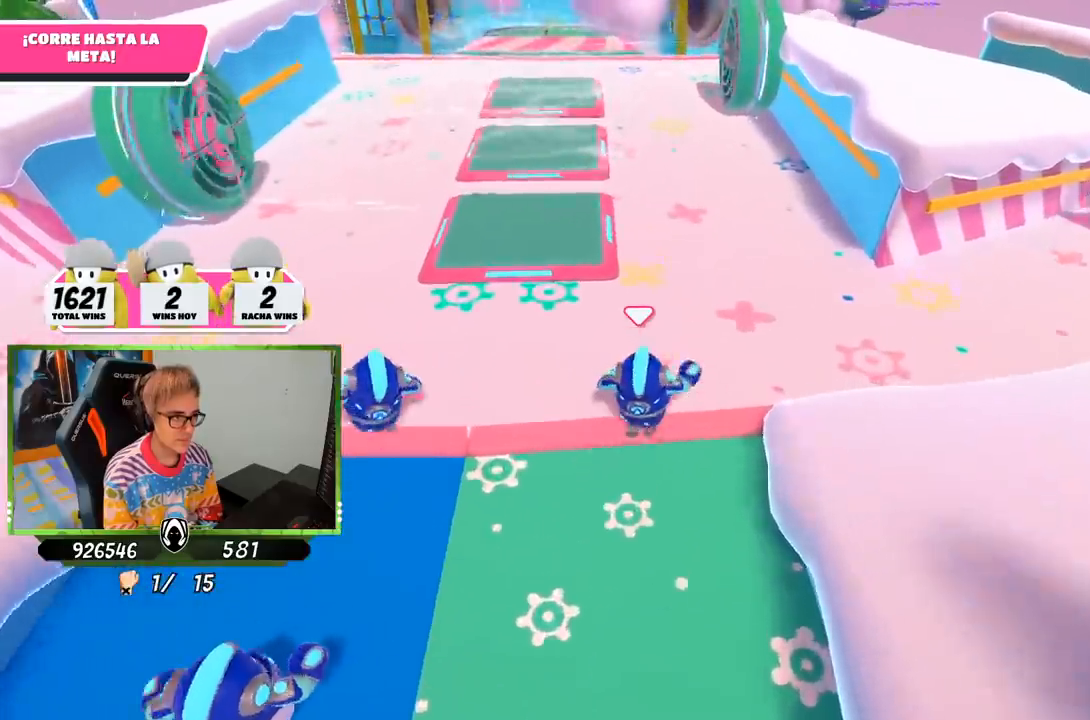
{"buttons": [], "left_stick": "up", "right_stick": "center", "events": [[250, "right_stick", "center"]]}
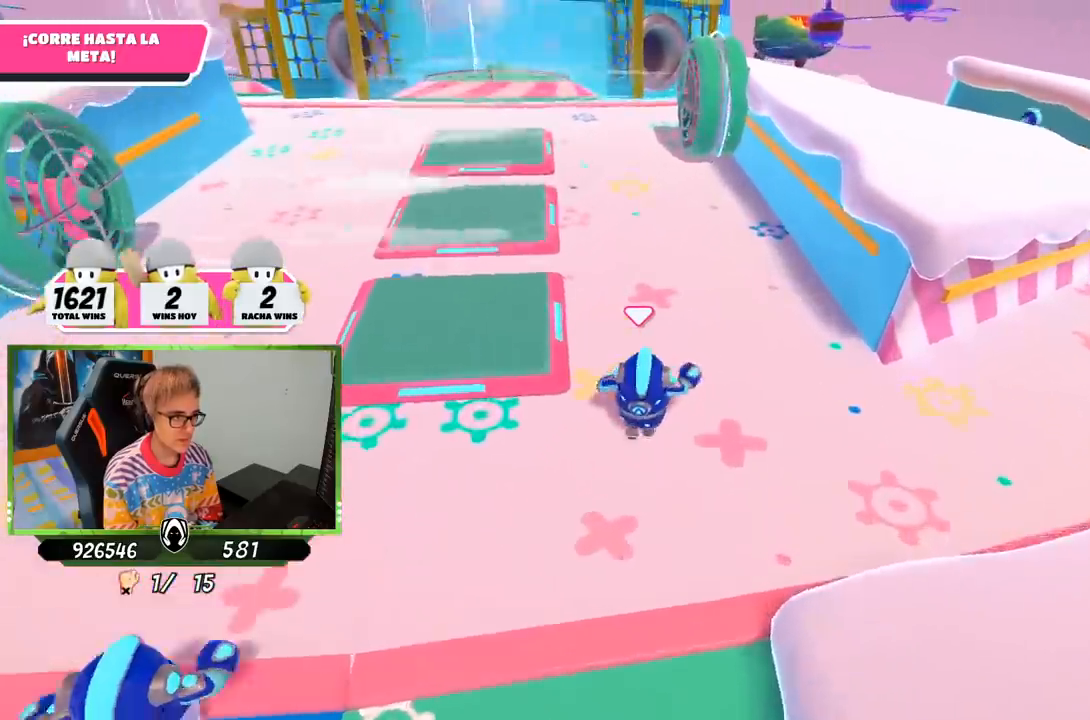
{"buttons": [], "left_stick": "up", "right_stick": "down", "events": [[367, "right_stick", "down"]]}
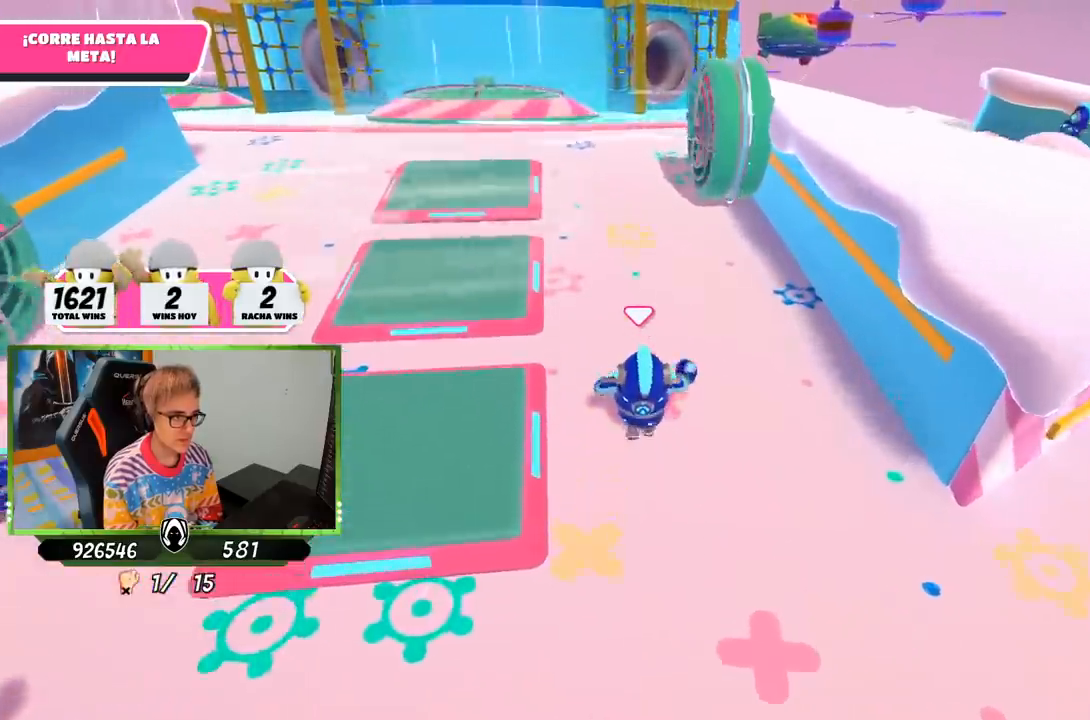
{"buttons": [], "left_stick": "up", "right_stick": "down", "events": []}
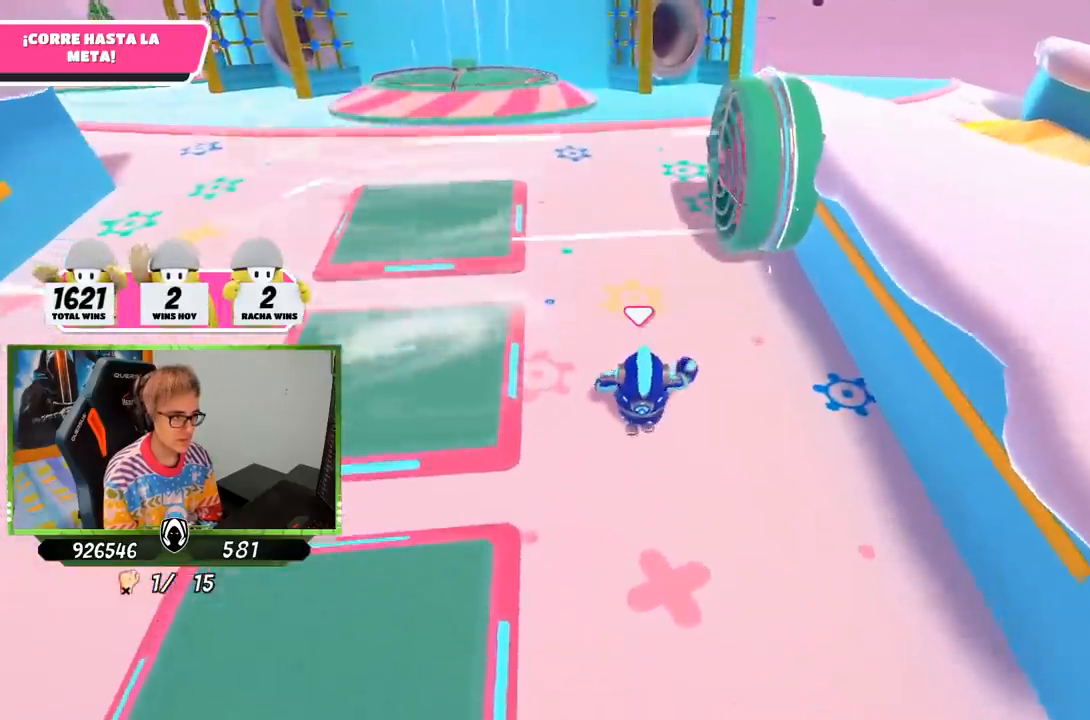
{"buttons": [], "left_stick": "up", "right_stick": "up-left", "events": [[317, "right_stick", "down-left"], [467, "right_stick", "up-left"]]}
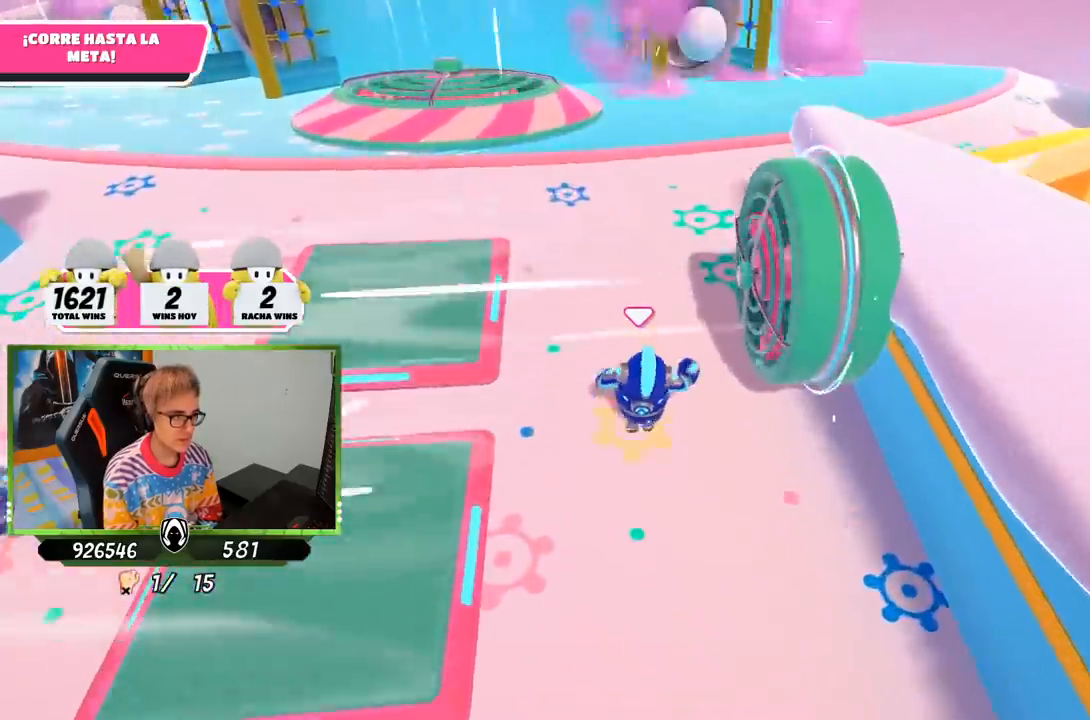
{"buttons": [], "left_stick": "up", "right_stick": "down", "events": [[267, "right_stick", "center"], [417, "right_stick", "down"]]}
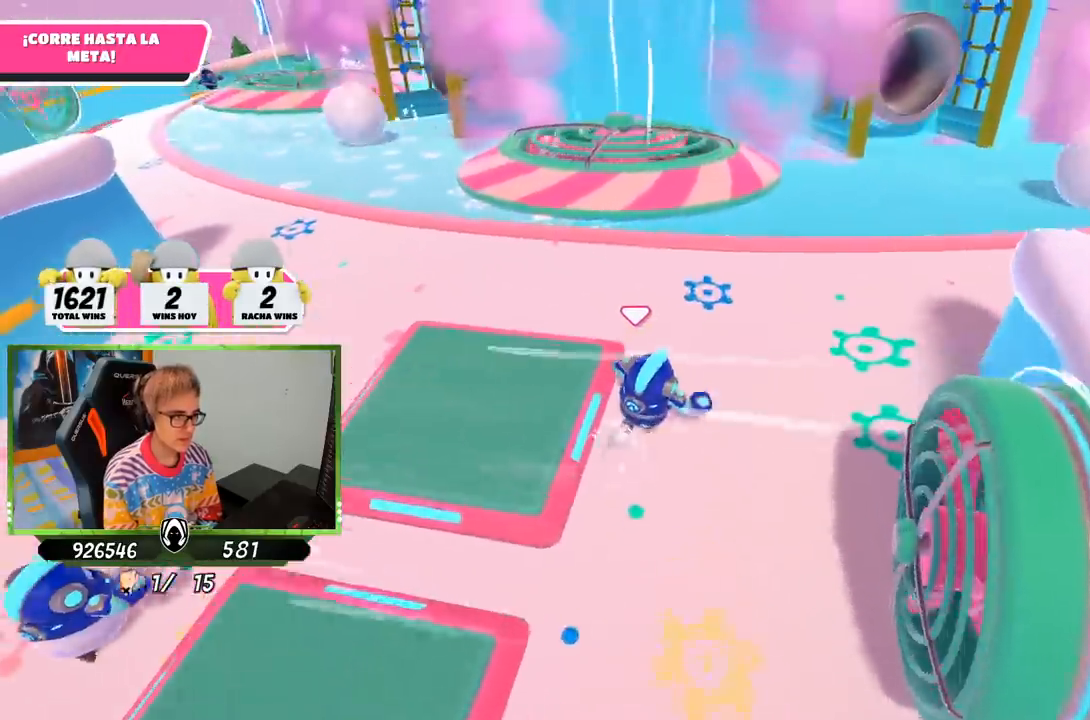
{"buttons": [], "left_stick": "up", "right_stick": "center", "events": [[433, "right_stick", "center"]]}
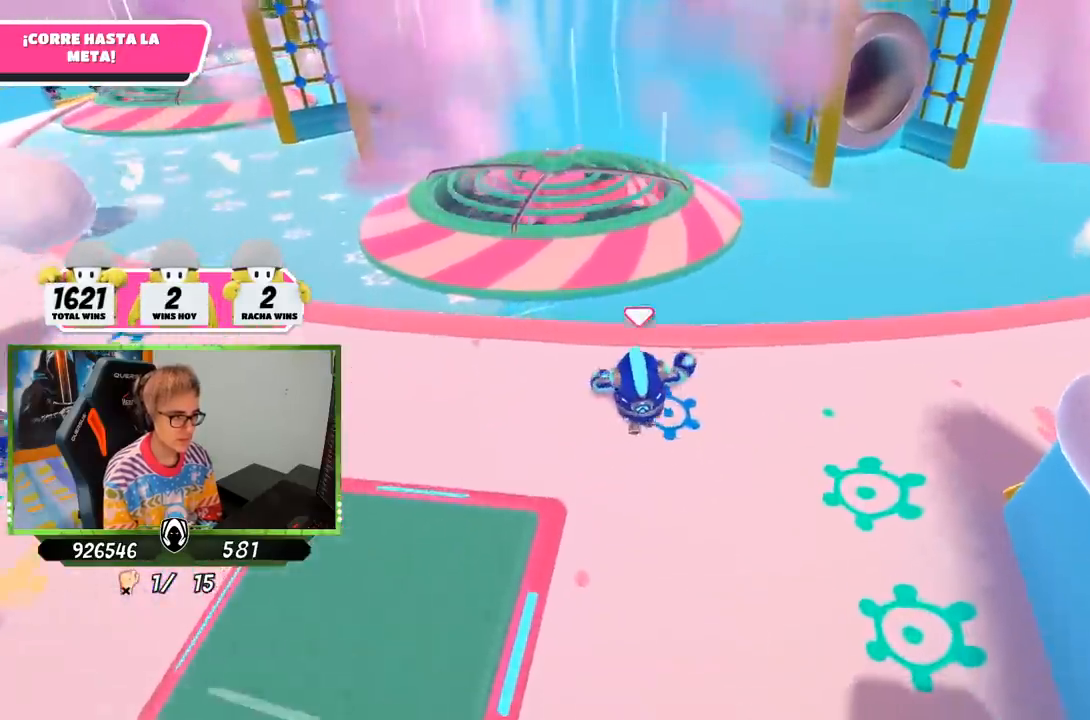
{"buttons": ["CROSS"], "left_stick": "up", "right_stick": "center", "events": [[367, "CROSS", "down"]]}
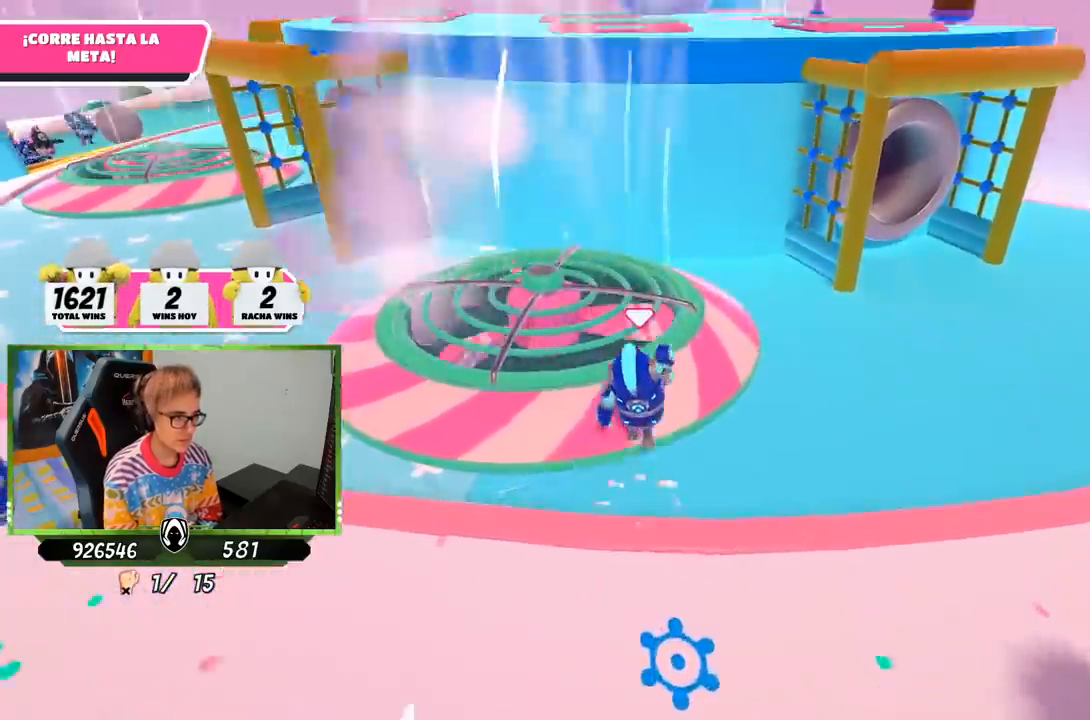
{"buttons": [], "left_stick": "up", "right_stick": "down", "events": [[67, "CROSS", "up"], [267, "right_stick", "up"], [400, "right_stick", "center"], [500, "right_stick", "down"]]}
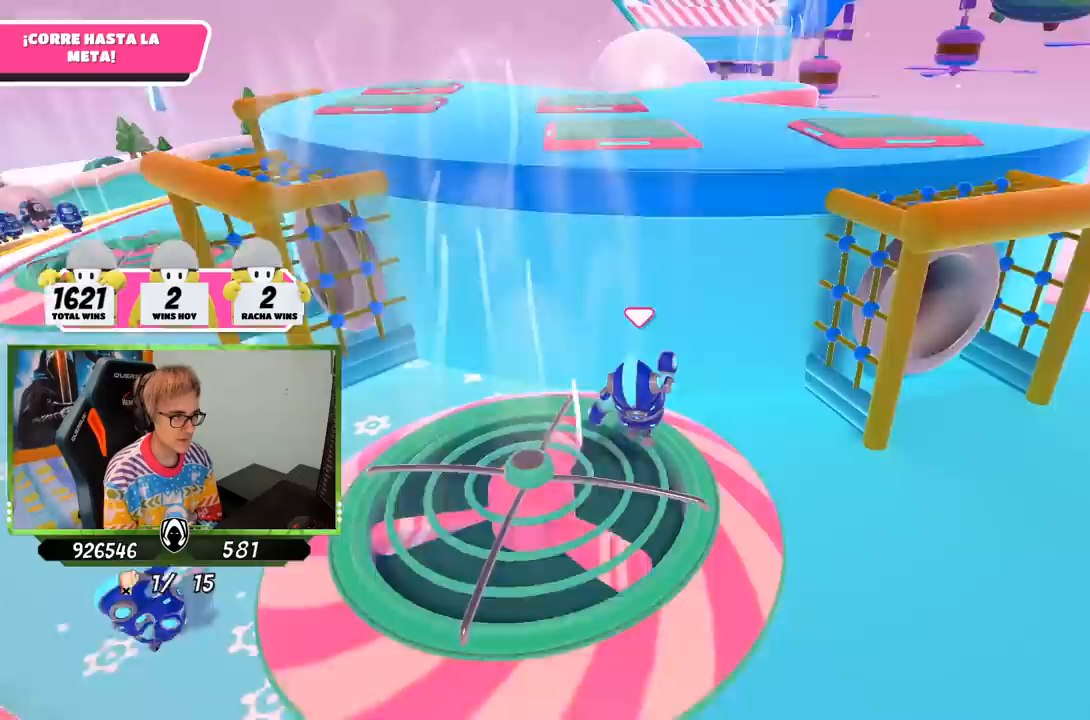
{"buttons": [], "left_stick": "up", "right_stick": "center", "events": [[133, "right_stick", "center"]]}
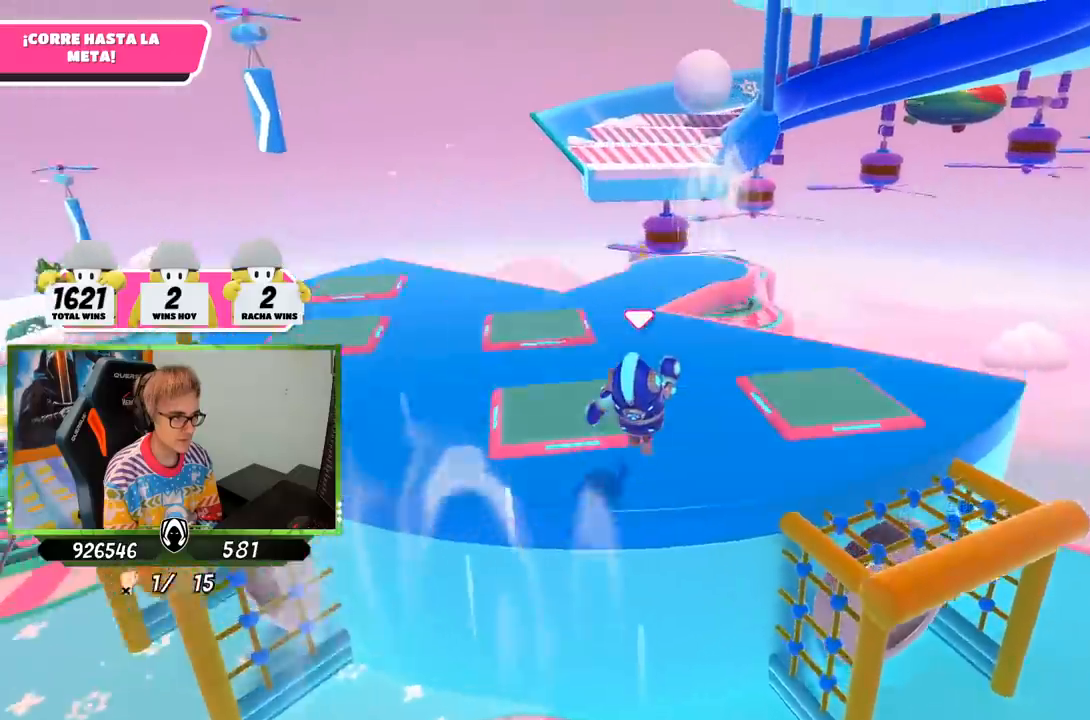
{"buttons": [], "left_stick": "up", "right_stick": "center", "events": []}
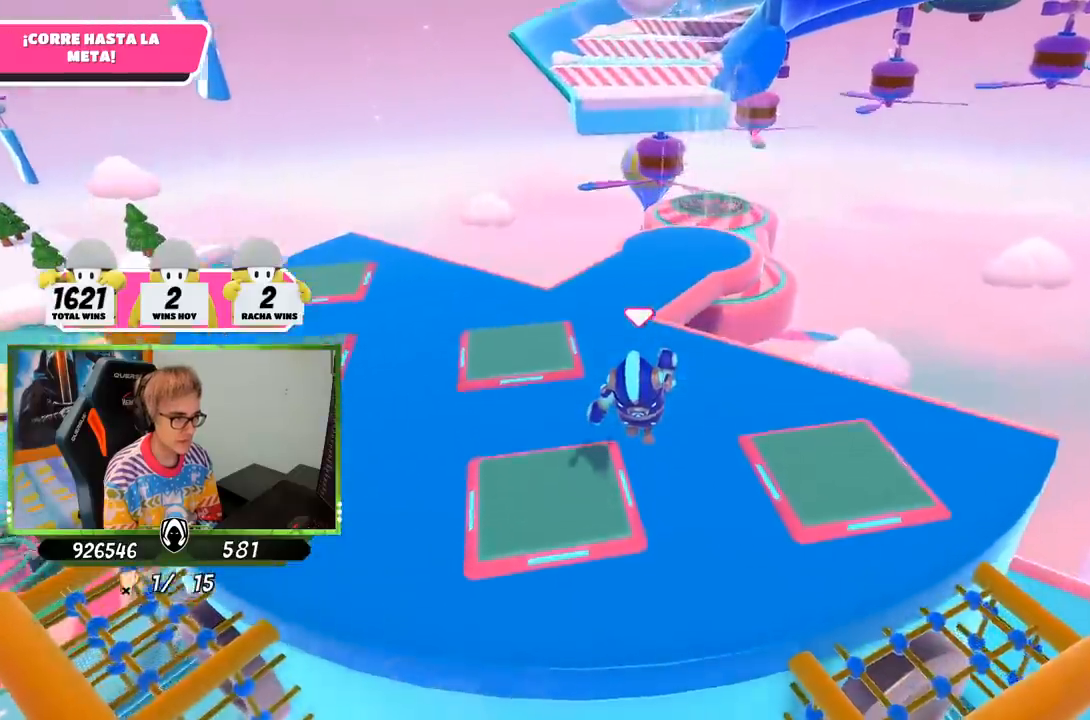
{"buttons": [], "left_stick": "up", "right_stick": "center", "events": [[133, "SQUARE", "down"], [233, "SQUARE", "up"], [300, "SQUARE", "down"], [400, "SQUARE", "up"]]}
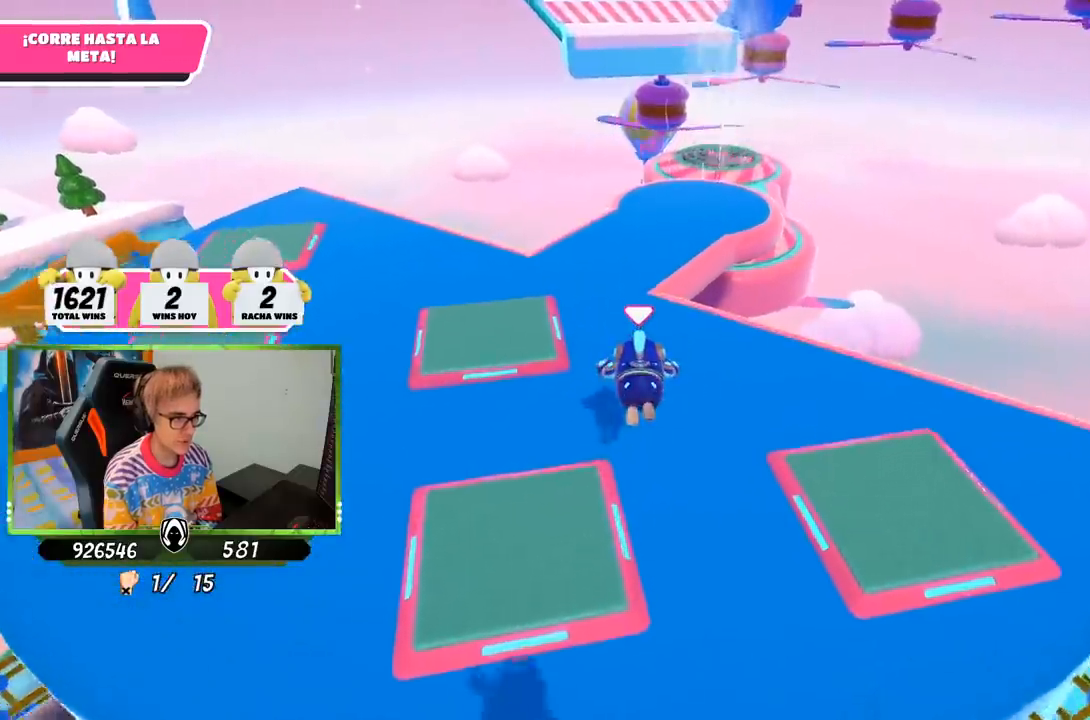
{"buttons": [], "left_stick": "up", "right_stick": "center", "events": [[200, "right_stick", "up"], [467, "right_stick", "center"]]}
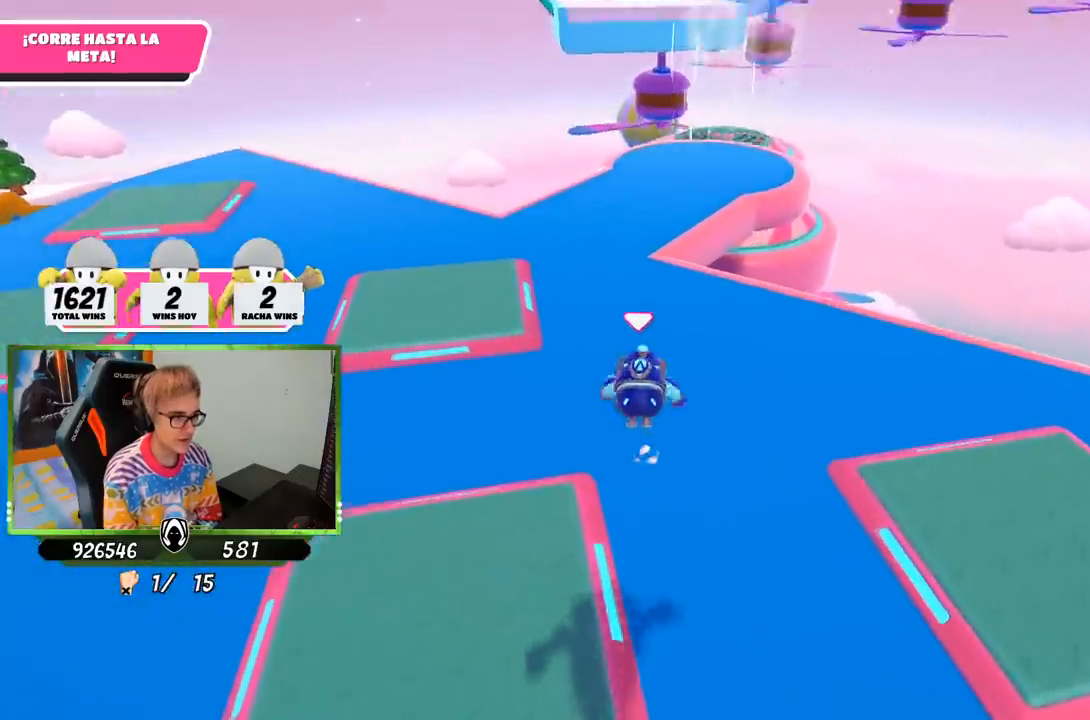
{"buttons": [], "left_stick": "up", "right_stick": "center", "events": [[33, "right_stick", "down"], [200, "right_stick", "up-right"], [333, "right_stick", "center"]]}
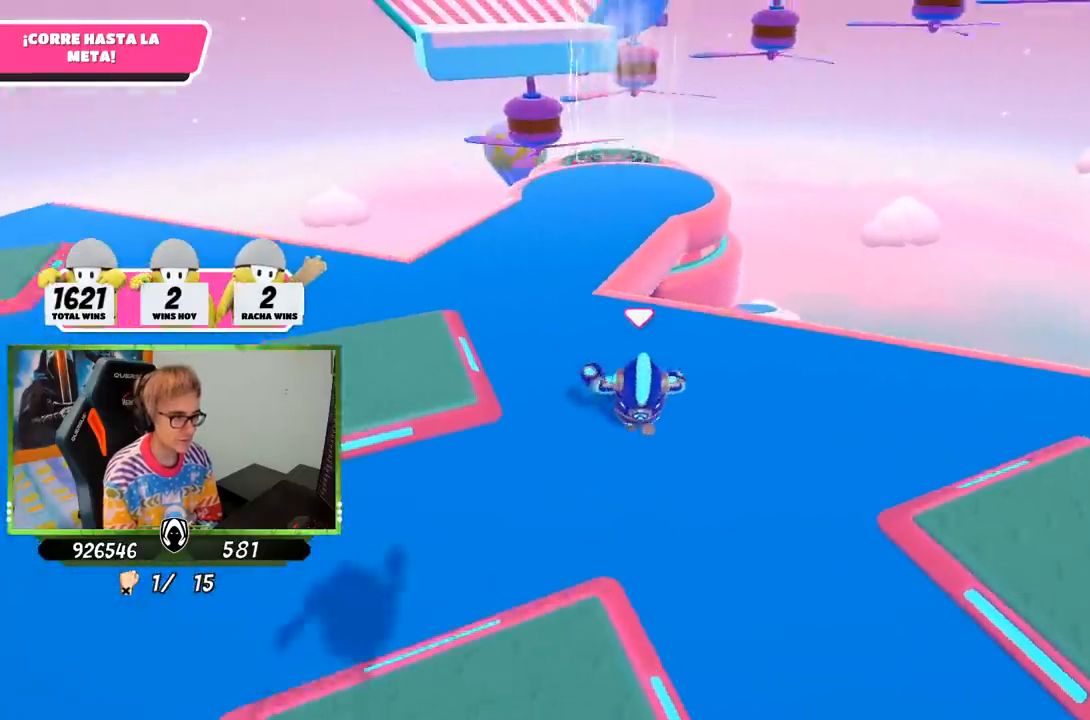
{"buttons": [], "left_stick": "up", "right_stick": "center", "events": [[33, "right_stick", "up"], [133, "right_stick", "center"]]}
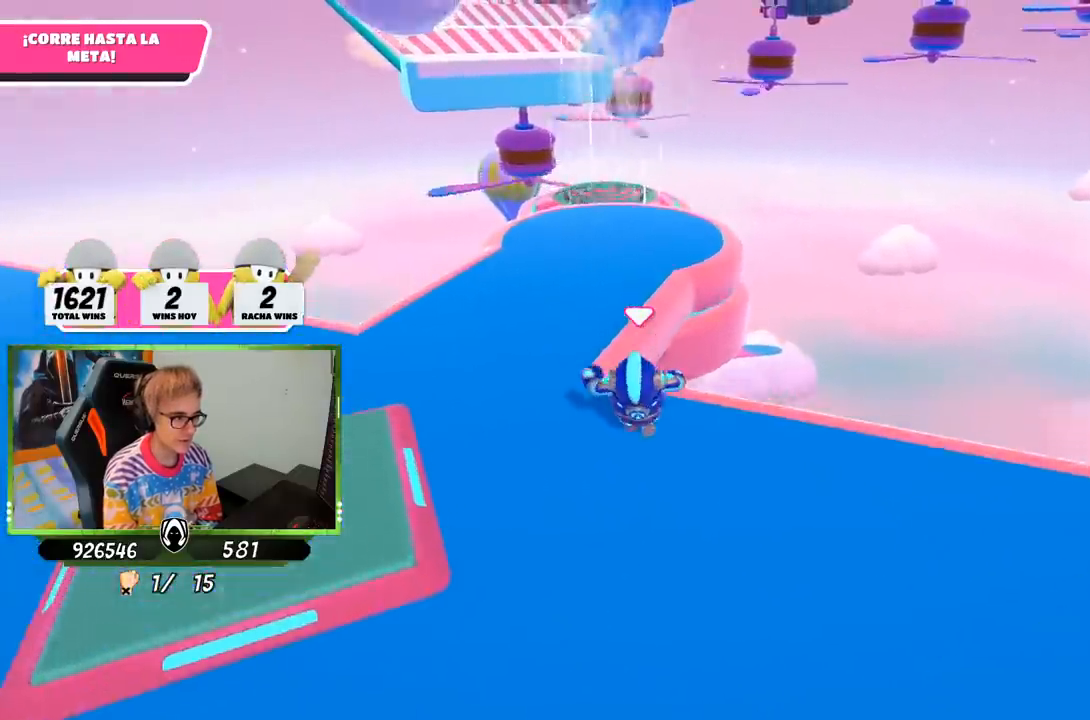
{"buttons": [], "left_stick": "up", "right_stick": "center", "events": [[100, "CROSS", "down"], [333, "CROSS", "up"]]}
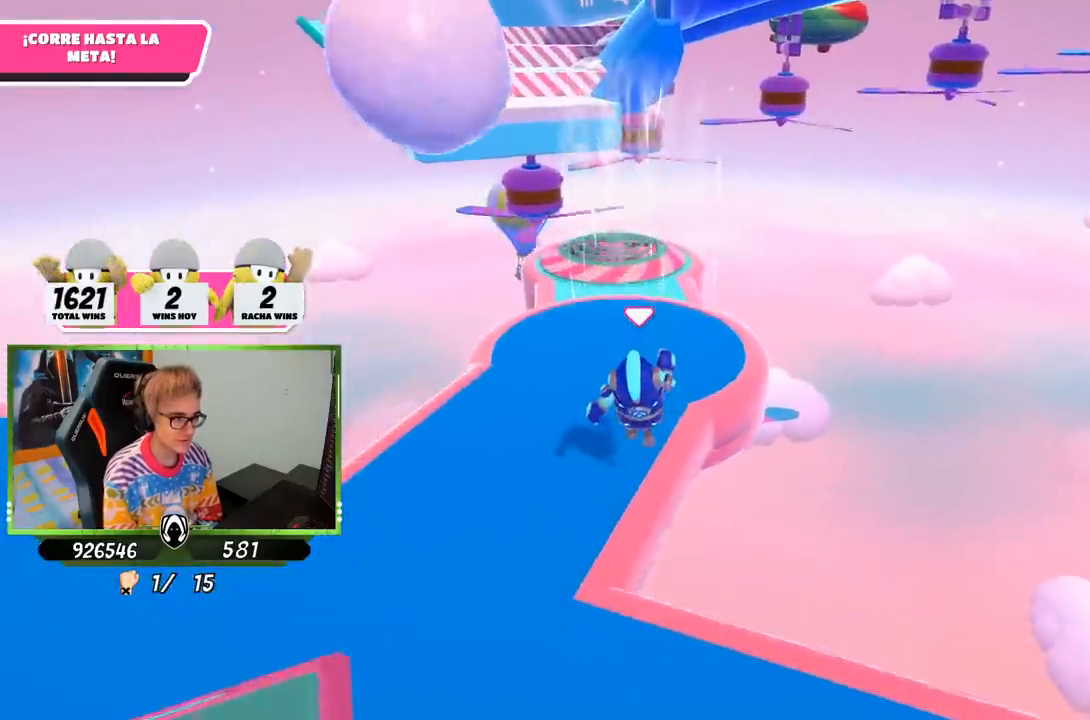
{"buttons": [], "left_stick": "up", "right_stick": "down", "events": [[317, "right_stick", "down"]]}
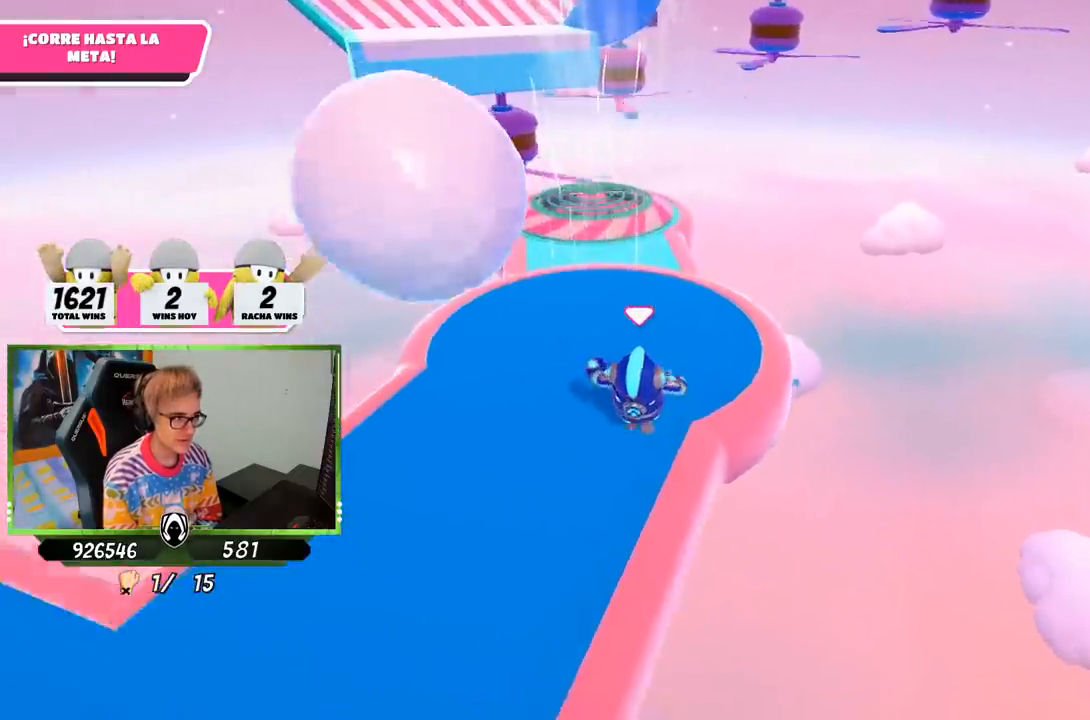
{"buttons": [], "left_stick": "up", "right_stick": "center", "events": [[367, "right_stick", "center"]]}
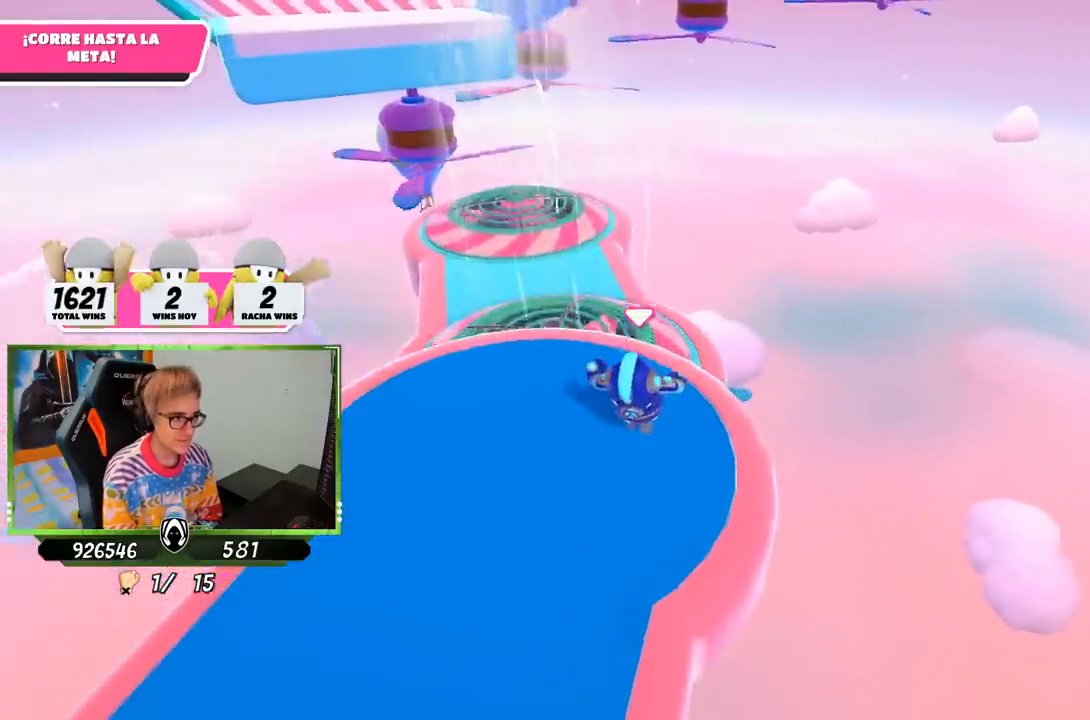
{"buttons": [], "left_stick": "up", "right_stick": "down", "events": [[233, "CROSS", "down"], [400, "CROSS", "up"], [467, "right_stick", "down"]]}
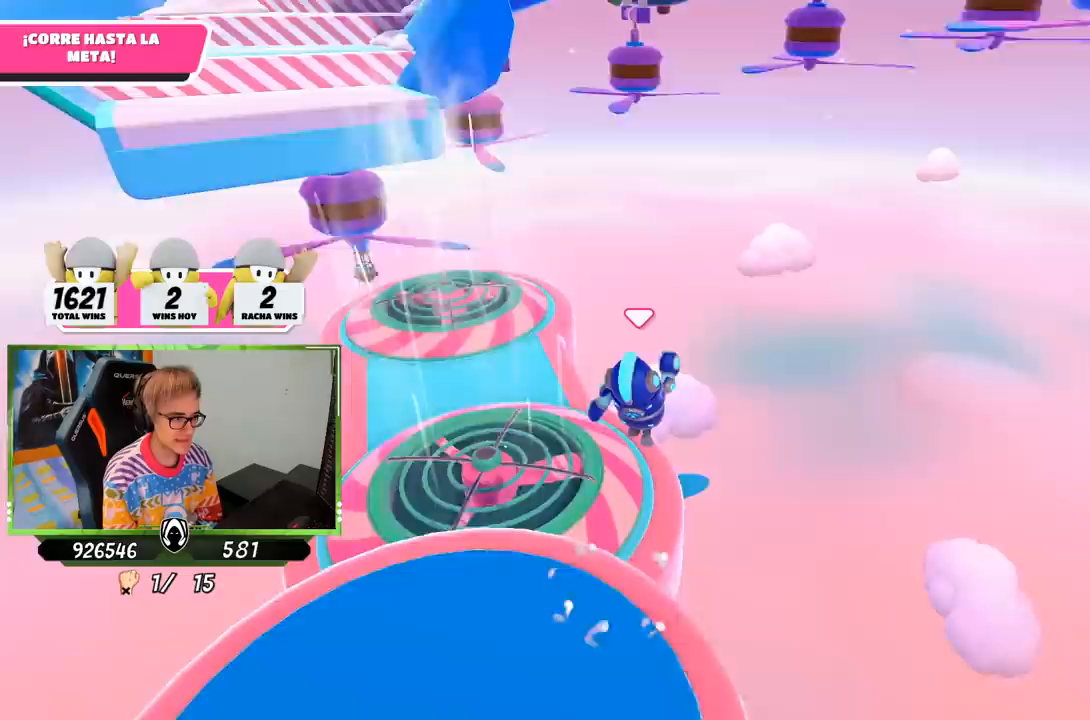
{"buttons": [], "left_stick": "up", "right_stick": "center", "events": [[133, "right_stick", "center"]]}
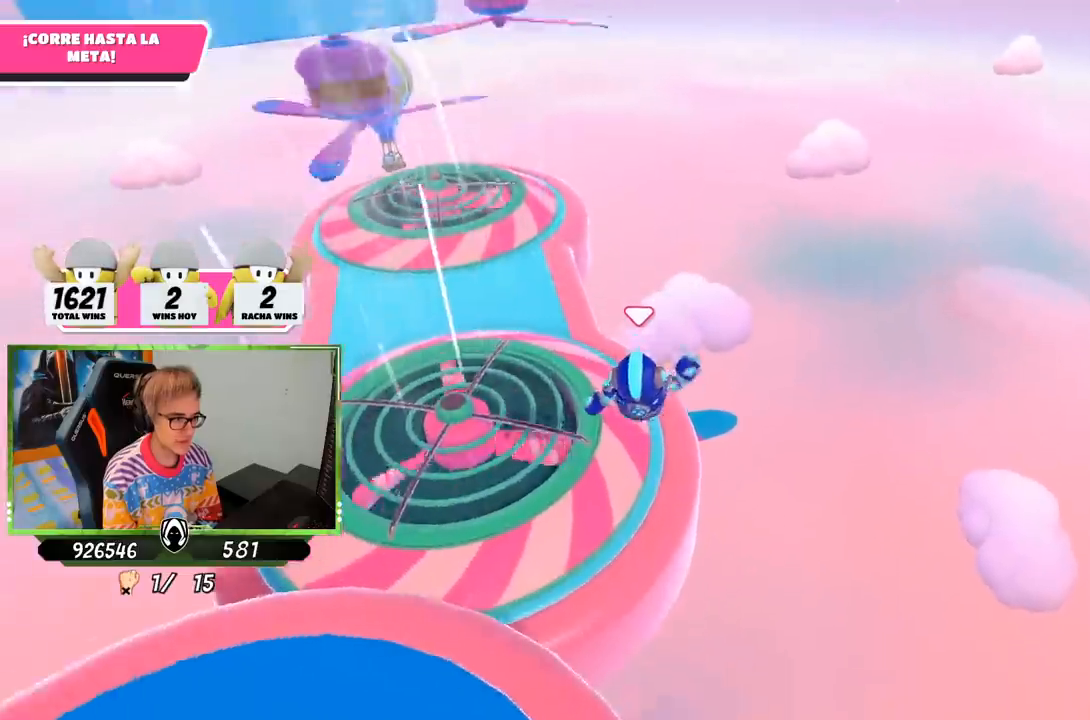
{"buttons": [], "left_stick": "up-left", "right_stick": "left", "events": [[67, "SQUARE", "down"], [167, "SQUARE", "up"], [267, "SQUARE", "down"], [333, "SQUARE", "up"], [333, "left_stick", "up-left"], [467, "right_stick", "left"]]}
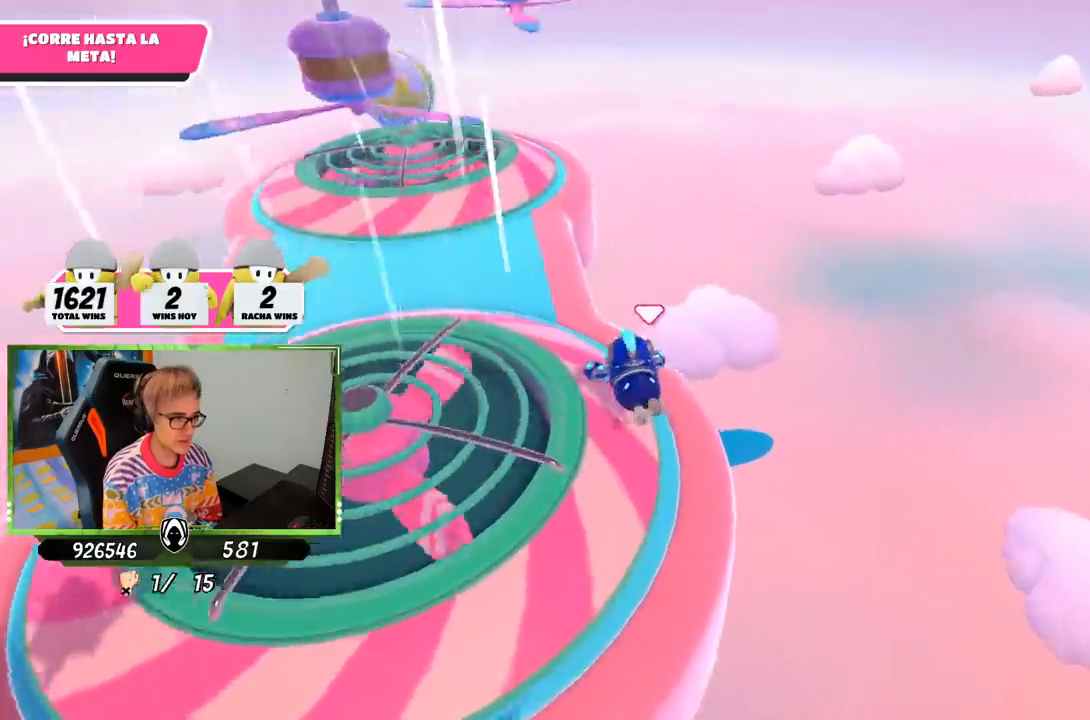
{"buttons": [], "left_stick": "up", "right_stick": "up", "events": [[117, "right_stick", "down-left"], [167, "left_stick", "up"], [367, "right_stick", "center"], [500, "right_stick", "up"]]}
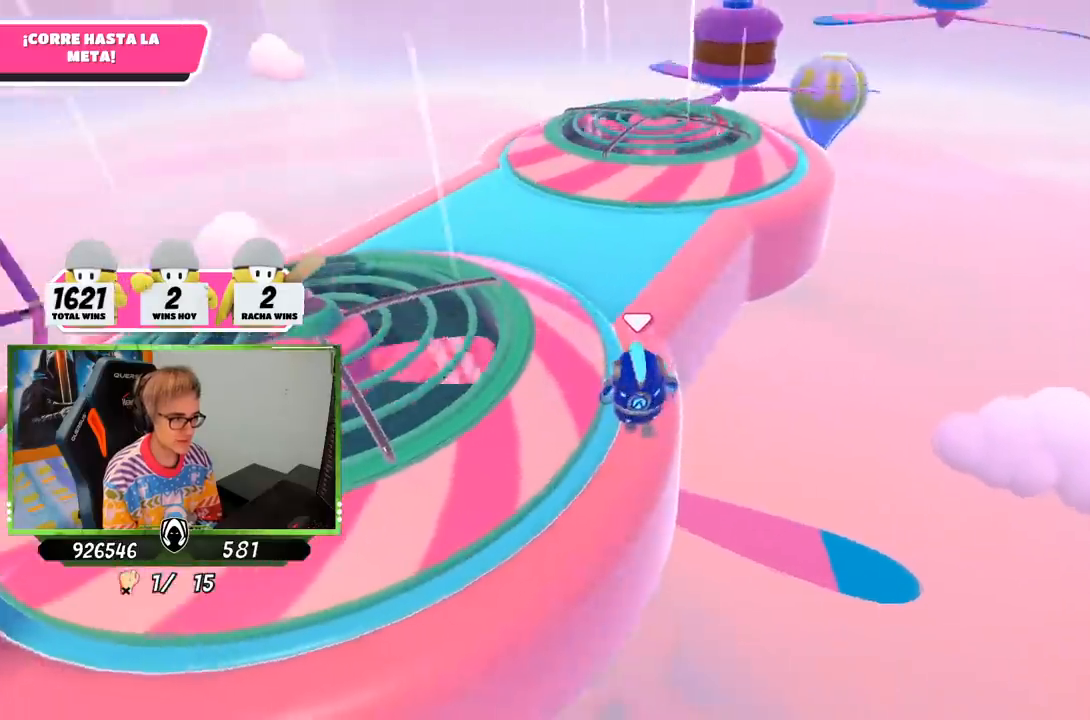
{"buttons": [], "left_stick": "up", "right_stick": "center", "events": [[200, "right_stick", "center"], [267, "right_stick", "up"], [433, "right_stick", "center"]]}
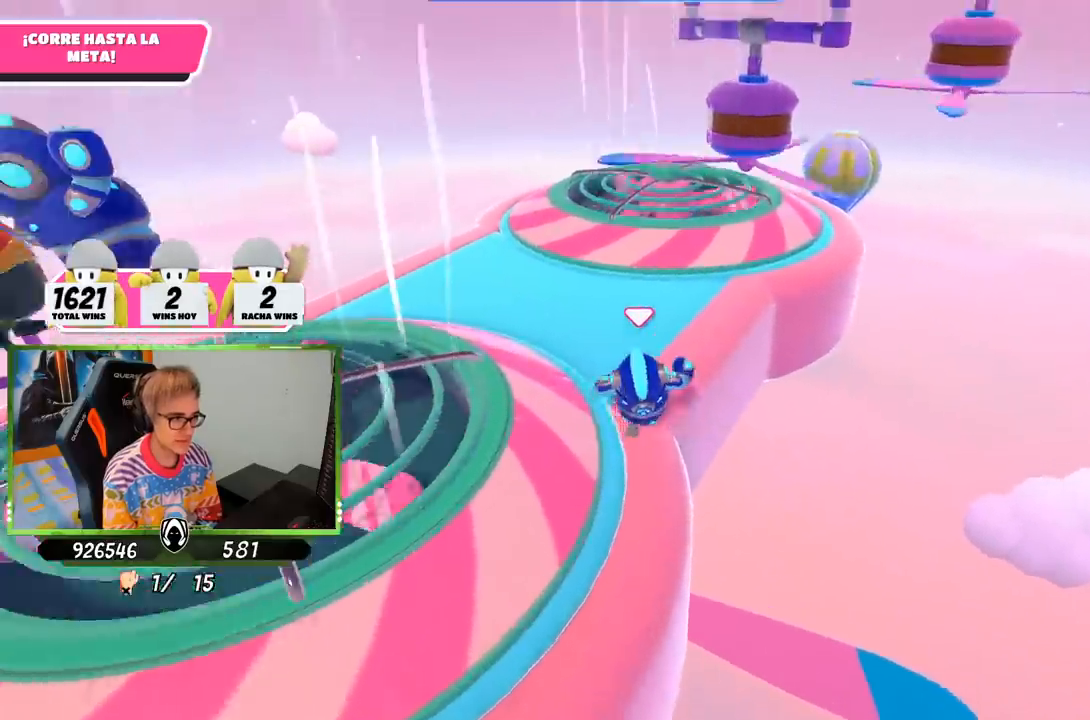
{"buttons": [], "left_stick": "up", "right_stick": "center", "events": [[100, "right_stick", "up-right"], [267, "right_stick", "center"]]}
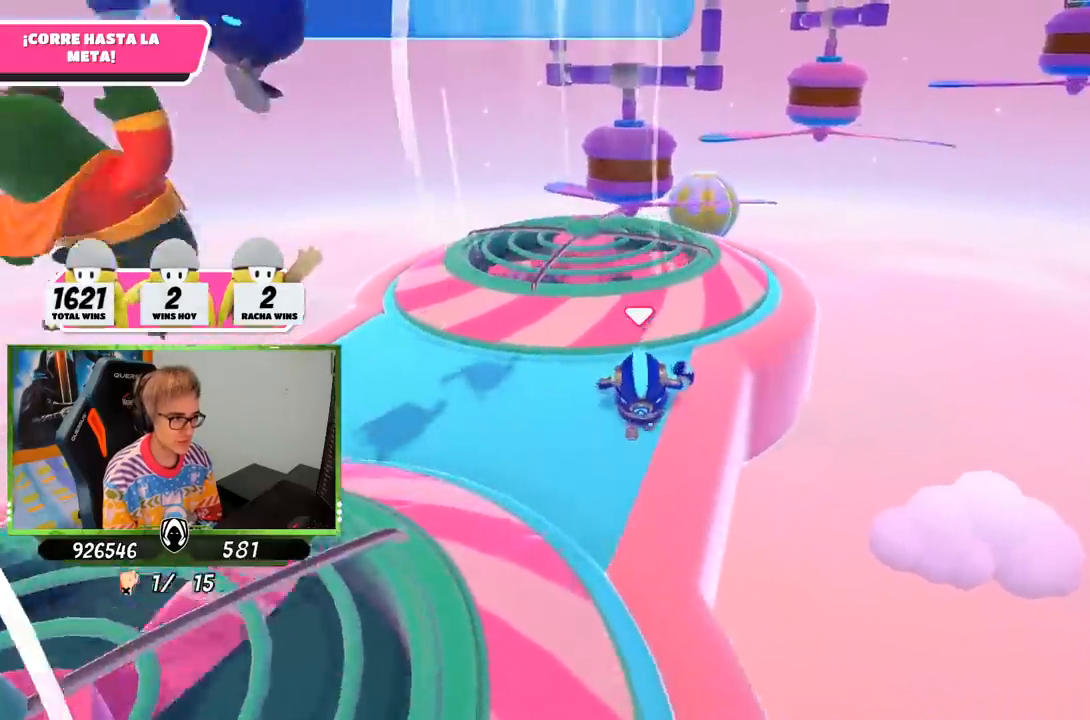
{"buttons": [], "left_stick": "up", "right_stick": "center", "events": [[233, "CROSS", "down"], [433, "CROSS", "up"]]}
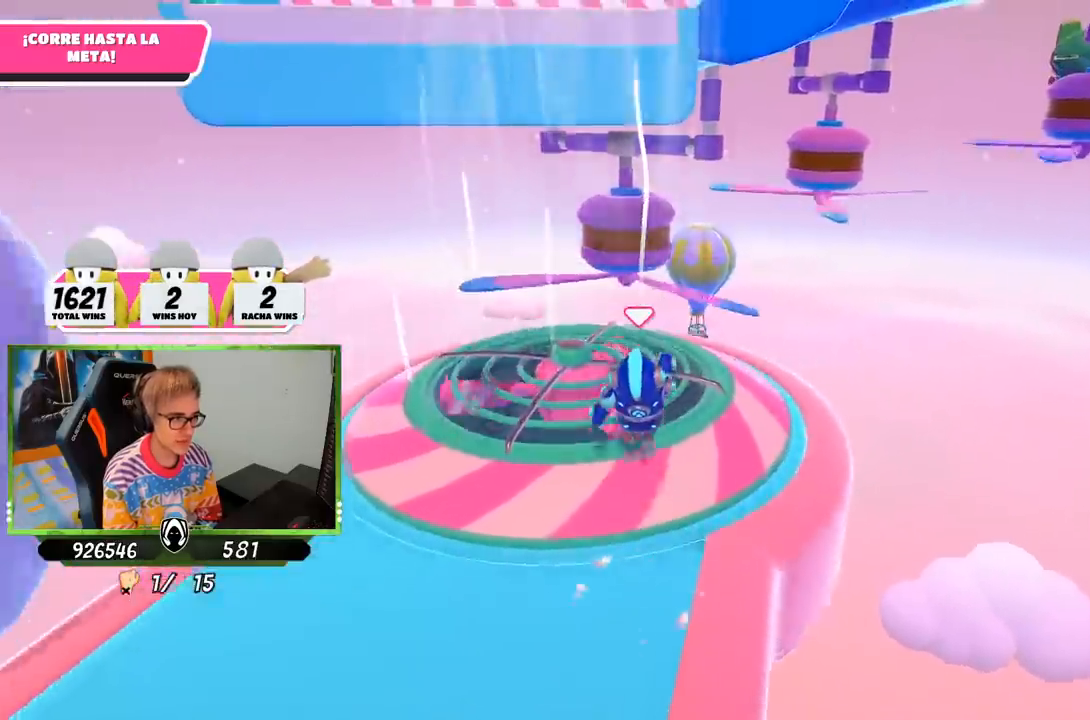
{"buttons": [], "left_stick": "up", "right_stick": "center", "events": [[100, "right_stick", "up"], [300, "right_stick", "down"], [400, "right_stick", "center"]]}
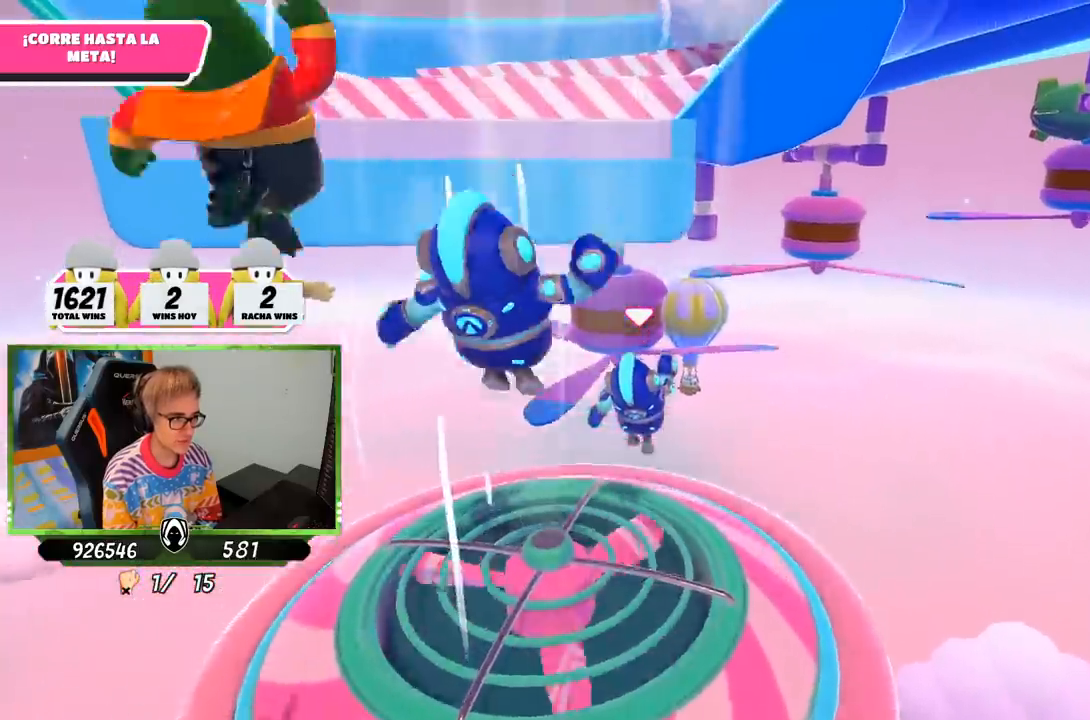
{"buttons": ["SQUARE"], "left_stick": "up", "right_stick": "center", "events": [[467, "SQUARE", "down"]]}
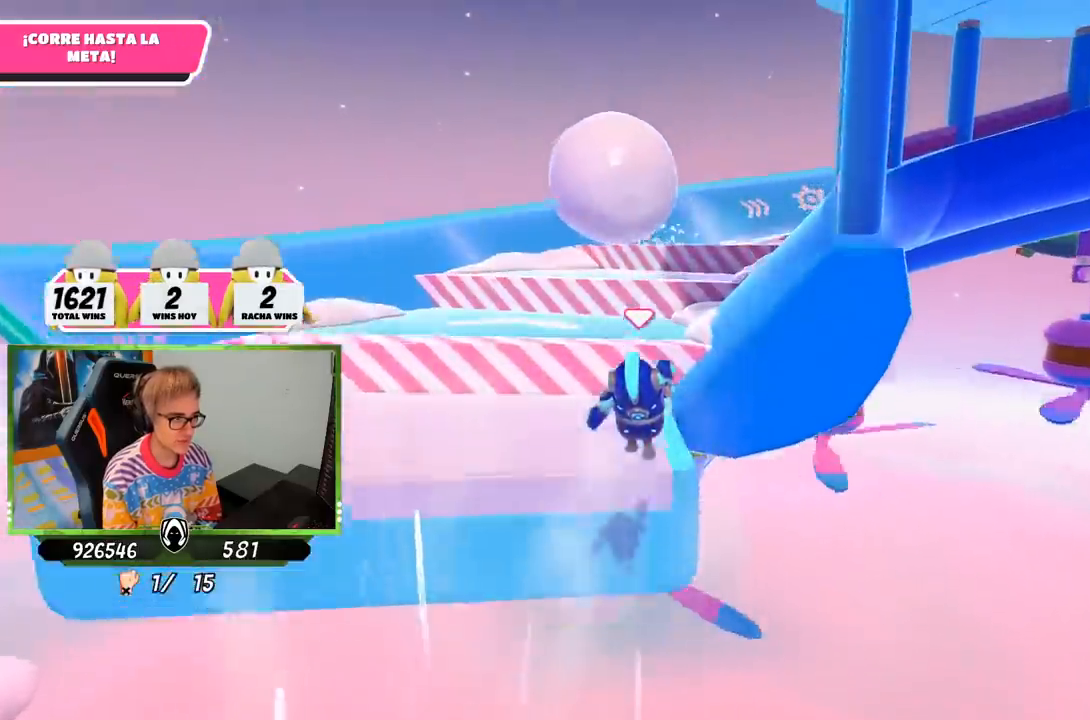
{"buttons": [], "left_stick": "up", "right_stick": "center", "events": [[67, "SQUARE", "up"], [167, "SQUARE", "down"], [233, "SQUARE", "up"]]}